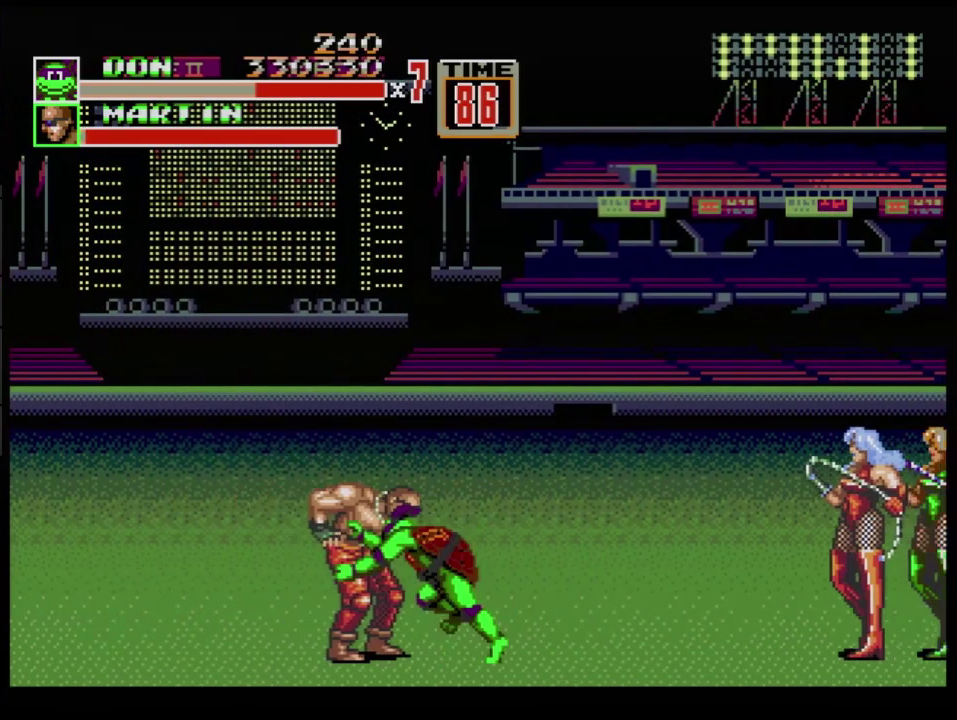
Gameplay with a controller (Xbox layout); each line is a JSON object with the inputs held at the frame after it. "events" lists button and stick changes between this image and that frame as [ms after this image, input, new state], when the widget could be followed in between. Not read: L1 L2 L3 R1 R2 R3 START.
{"buttons": [], "events": [[50, "B", "down"], [100, "B", "up"], [166, "B", "down"], [216, "DPAD_RIGHT", "up"], [300, "B", "up"]]}
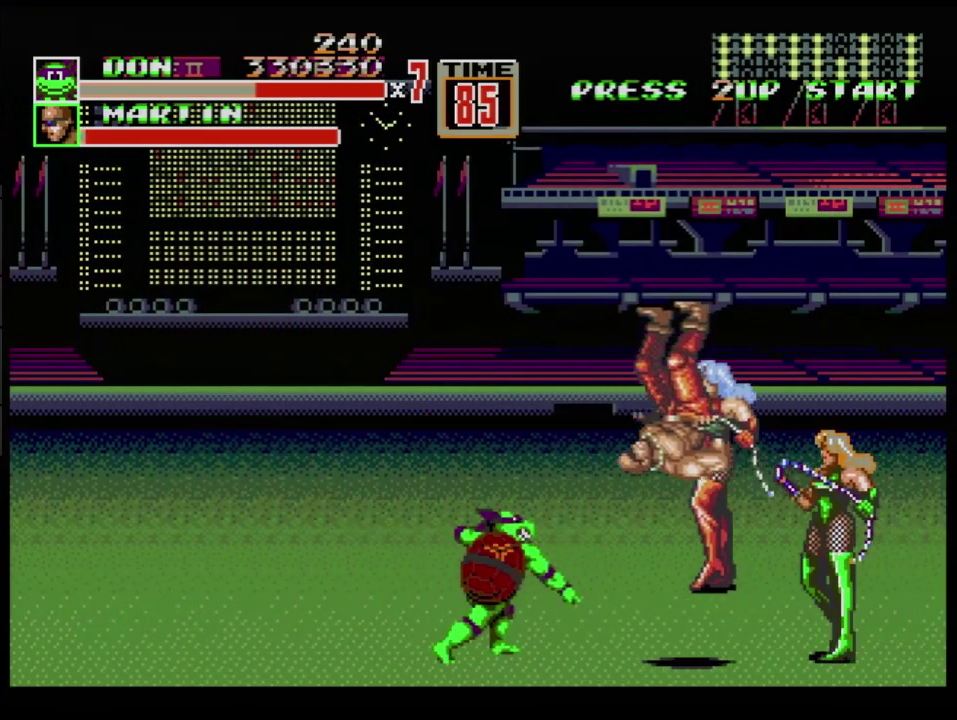
{"buttons": ["DPAD_UP", "DPAD_RIGHT"], "events": [[284, "DPAD_RIGHT", "down"], [284, "DPAD_UP", "down"]]}
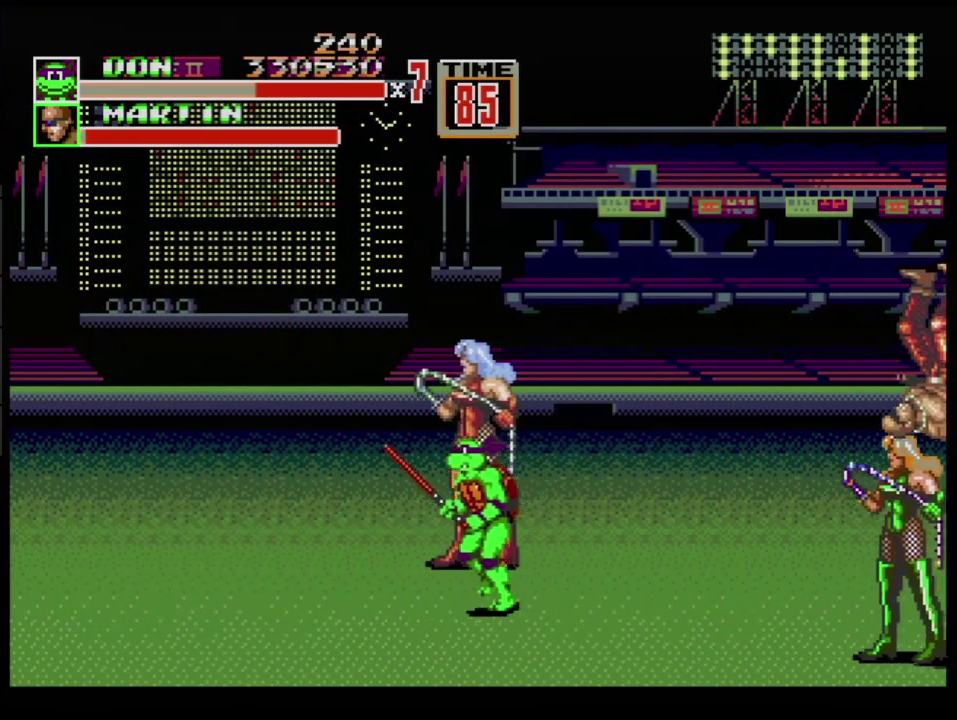
{"buttons": ["B", "DPAD_UP", "DPAD_LEFT"], "events": [[33, "DPAD_RIGHT", "up"], [50, "DPAD_LEFT", "down"], [333, "B", "down"]]}
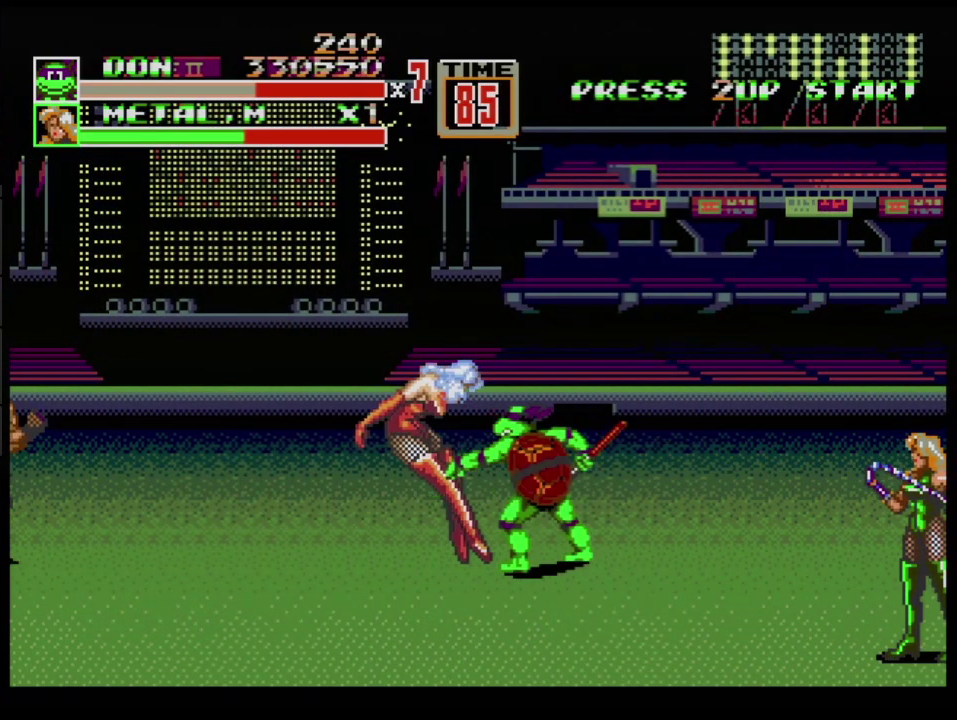
{"buttons": ["DPAD_RIGHT"], "events": [[33, "B", "up"], [150, "B", "down"], [334, "B", "up"], [334, "DPAD_LEFT", "up"], [334, "DPAD_UP", "up"], [434, "DPAD_RIGHT", "down"]]}
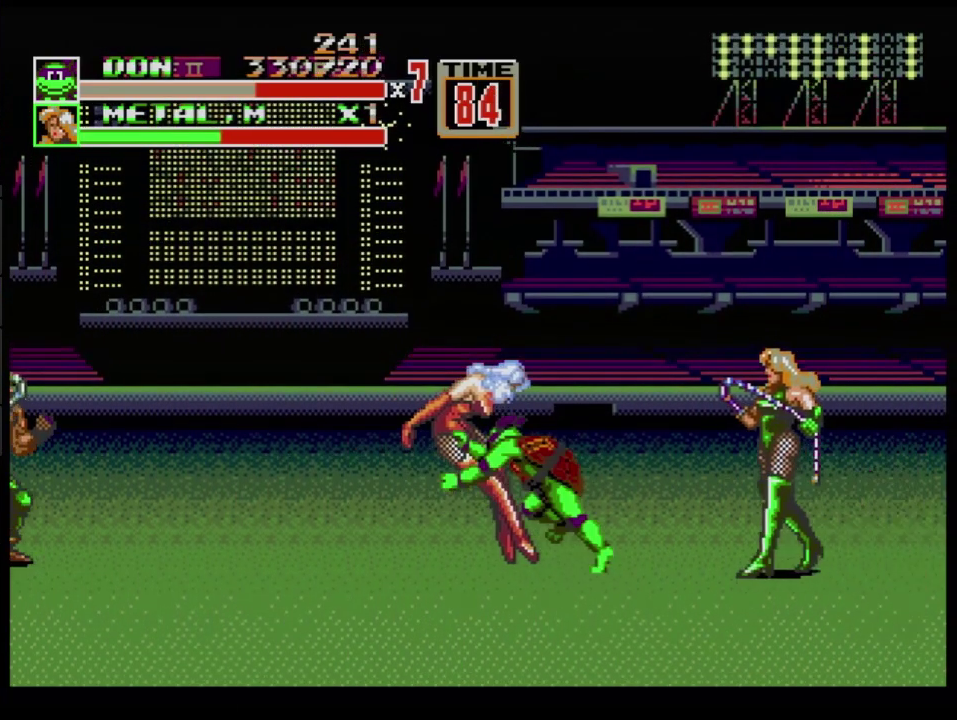
{"buttons": ["B"], "events": [[33, "B", "down"], [450, "DPAD_RIGHT", "up"]]}
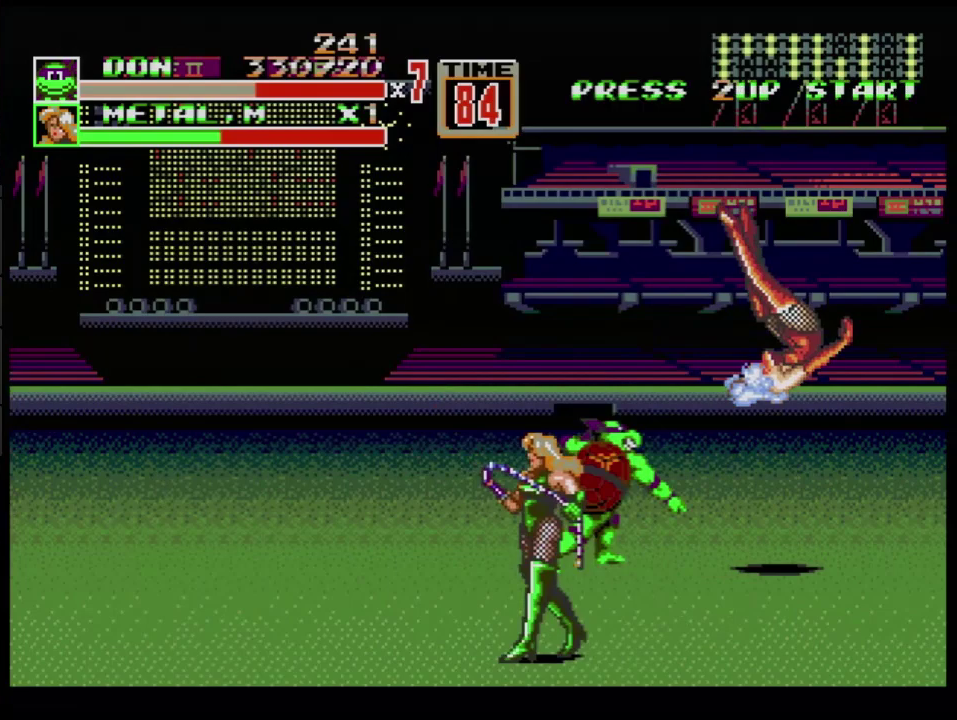
{"buttons": ["DPAD_DOWN", "DPAD_RIGHT"], "events": [[167, "B", "up"], [217, "DPAD_LEFT", "down"], [250, "DPAD_DOWN", "down"], [484, "DPAD_LEFT", "up"], [500, "DPAD_RIGHT", "down"]]}
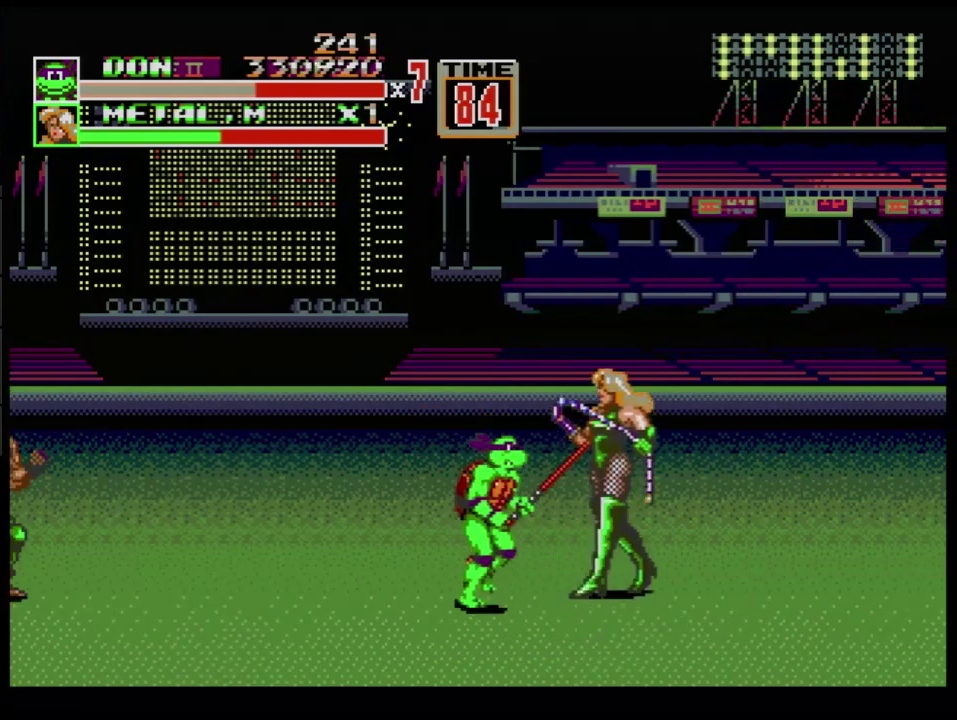
{"buttons": ["DPAD_RIGHT"], "events": [[17, "DPAD_DOWN", "up"], [134, "B", "down"], [217, "B", "up"]]}
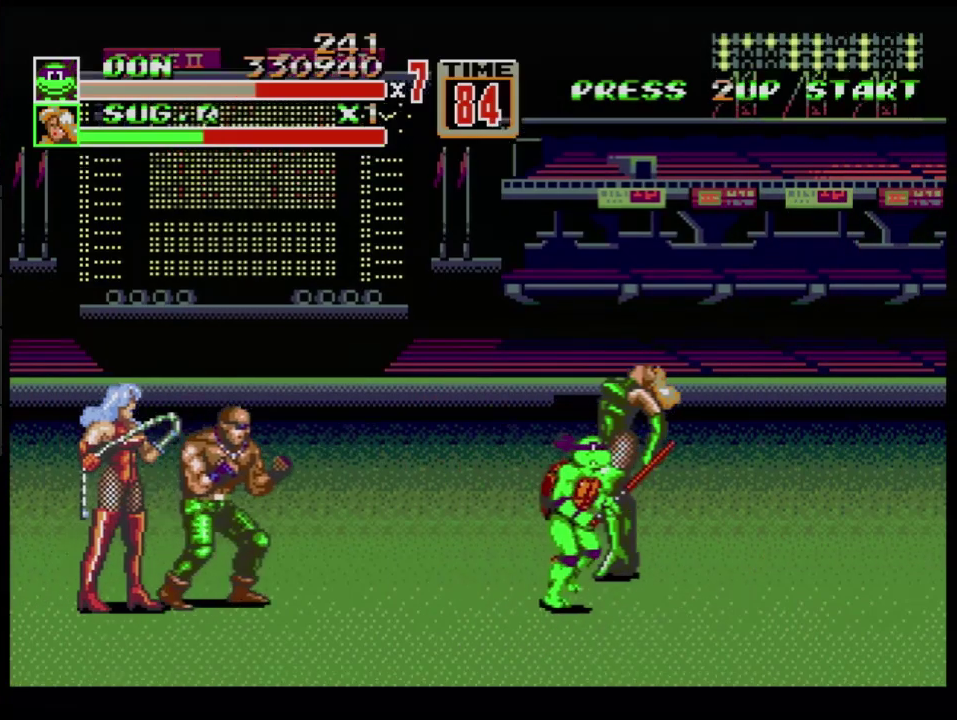
{"buttons": ["B", "DPAD_DOWN", "DPAD_LEFT"], "events": [[133, "DPAD_RIGHT", "up"], [150, "DPAD_LEFT", "down"], [184, "DPAD_DOWN", "down"], [250, "B", "down"]]}
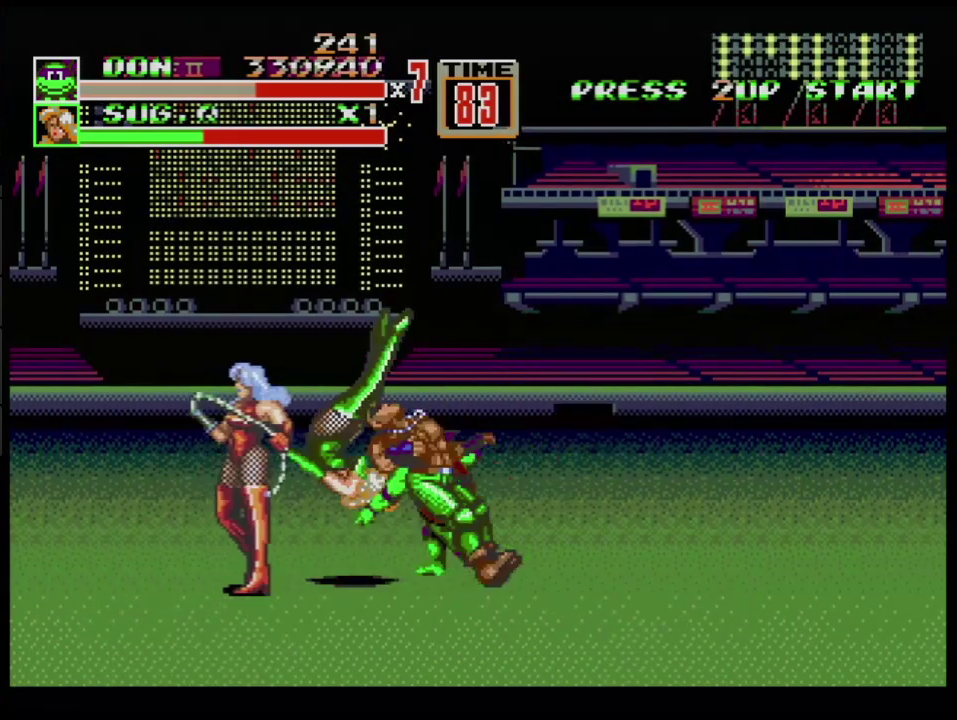
{"buttons": [], "events": [[150, "DPAD_DOWN", "up"], [233, "DPAD_LEFT", "up"], [333, "B", "up"]]}
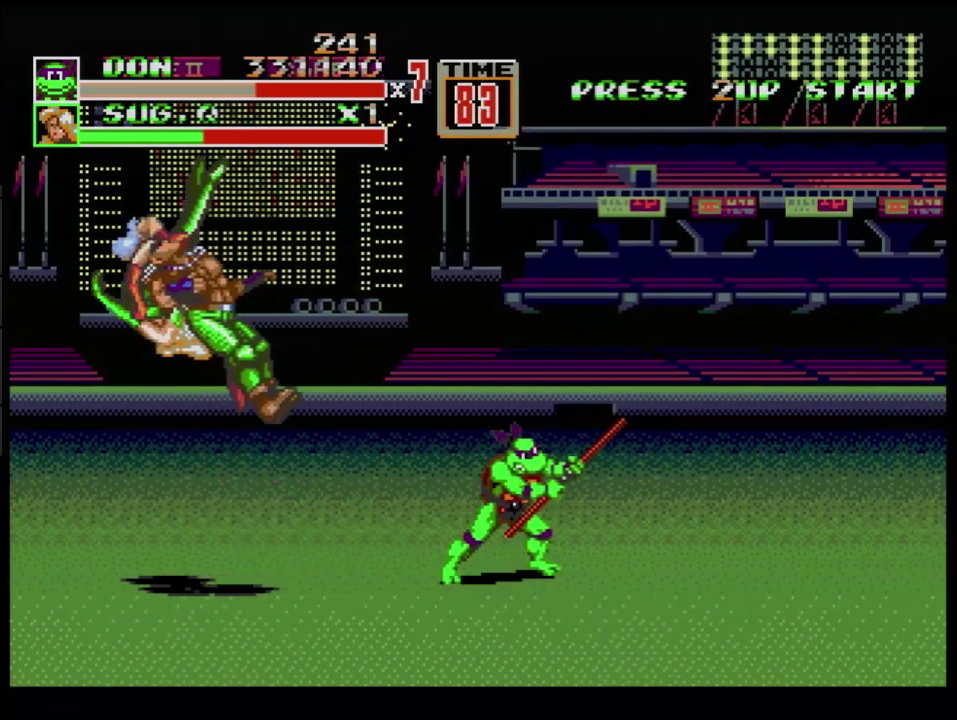
{"buttons": [], "events": [[150, "DPAD_LEFT", "down"], [400, "DPAD_LEFT", "up"]]}
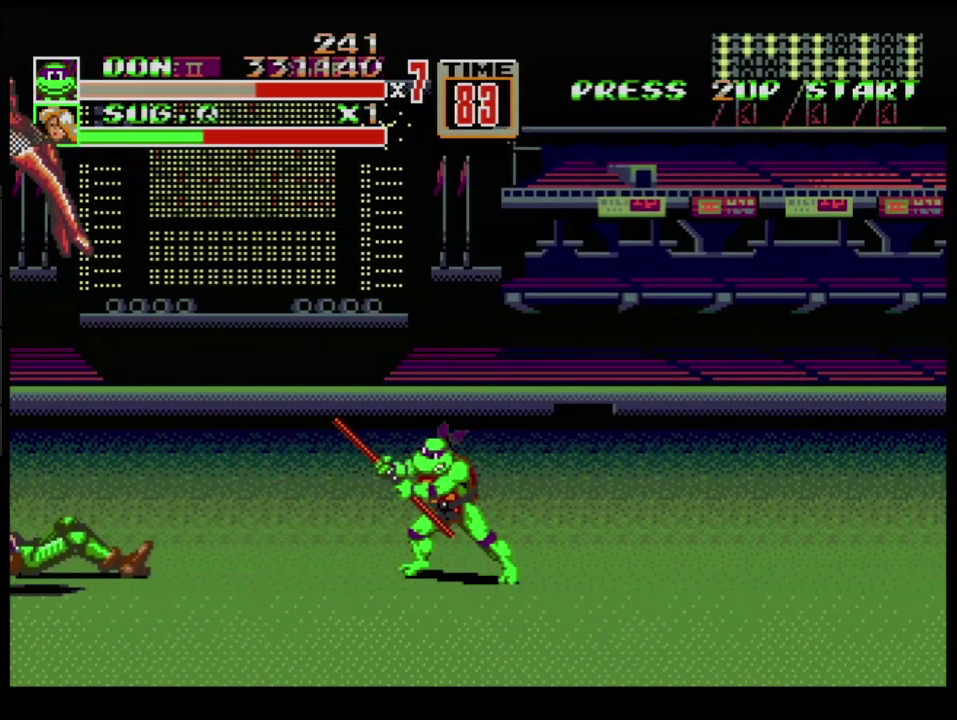
{"buttons": ["DPAD_DOWN"], "events": [[101, "DPAD_RIGHT", "down"], [234, "DPAD_UP", "down"], [351, "DPAD_UP", "up"], [451, "DPAD_DOWN", "down"], [451, "DPAD_RIGHT", "up"]]}
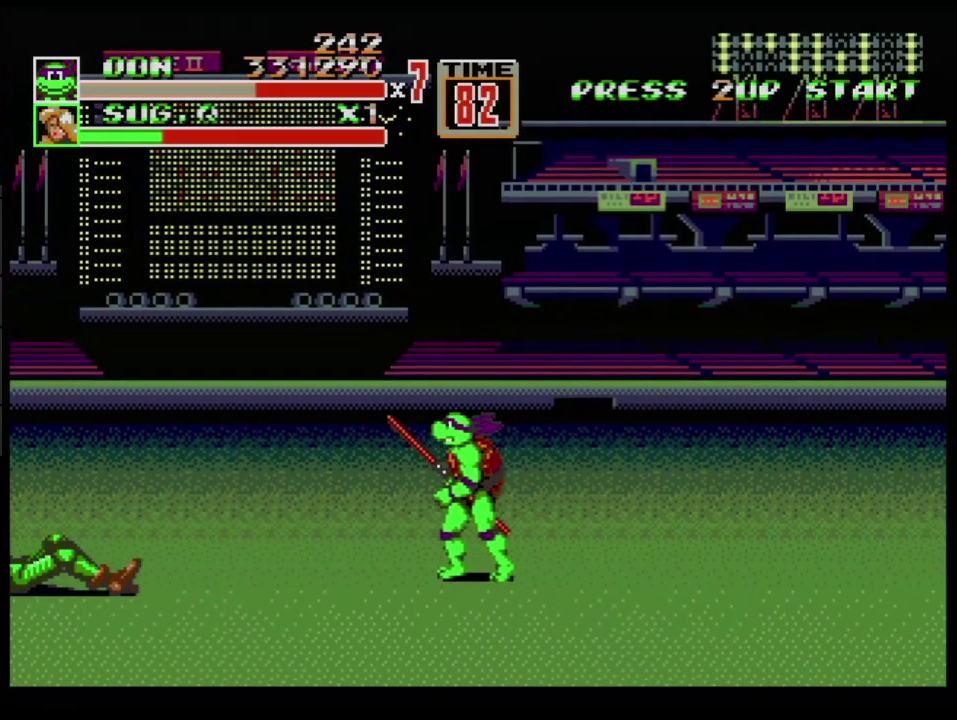
{"buttons": [], "events": [[83, "DPAD_DOWN", "up"], [83, "DPAD_LEFT", "down"], [334, "DPAD_LEFT", "up"], [384, "DPAD_RIGHT", "down"], [450, "DPAD_RIGHT", "up"]]}
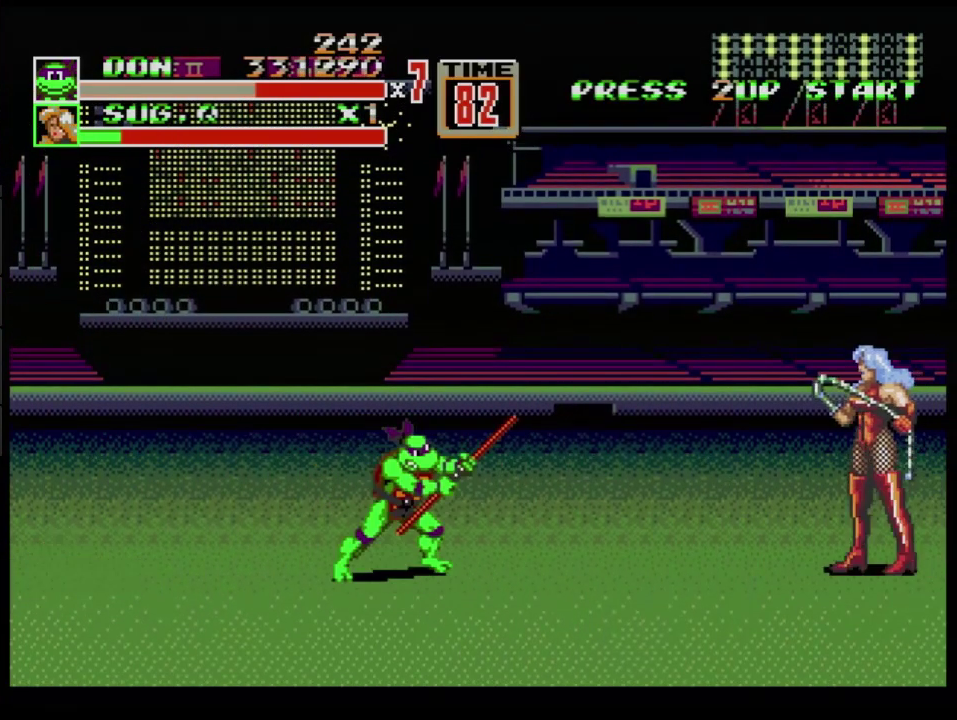
{"buttons": ["B", "DPAD_RIGHT"], "events": [[100, "DPAD_RIGHT", "down"], [200, "C", "down"], [283, "C", "up"], [467, "B", "down"]]}
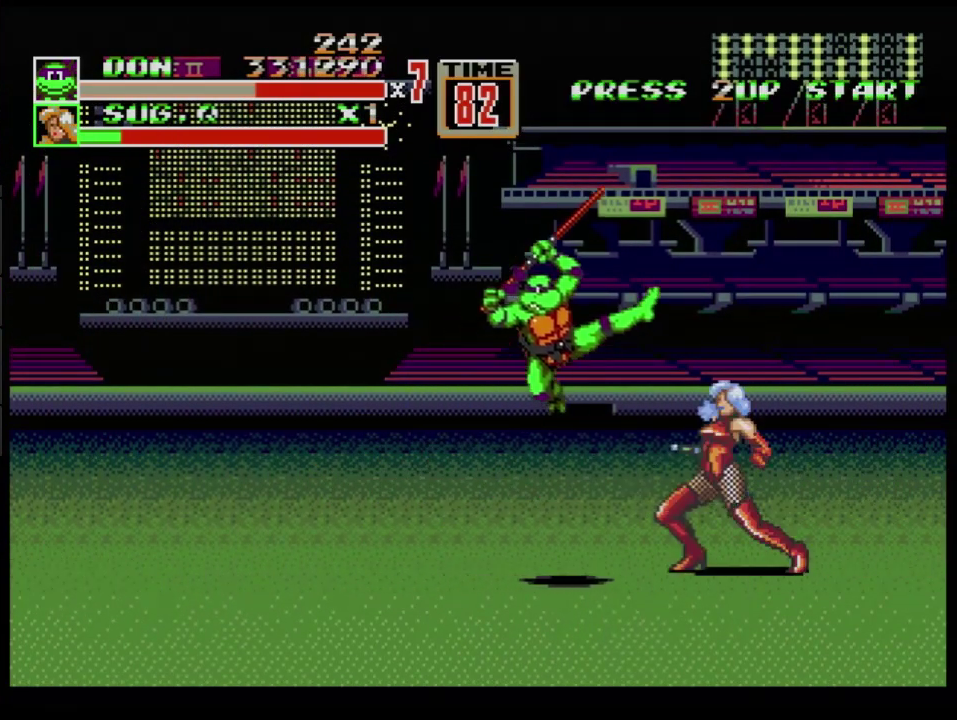
{"buttons": [], "events": [[17, "B", "up"], [100, "DPAD_RIGHT", "up"]]}
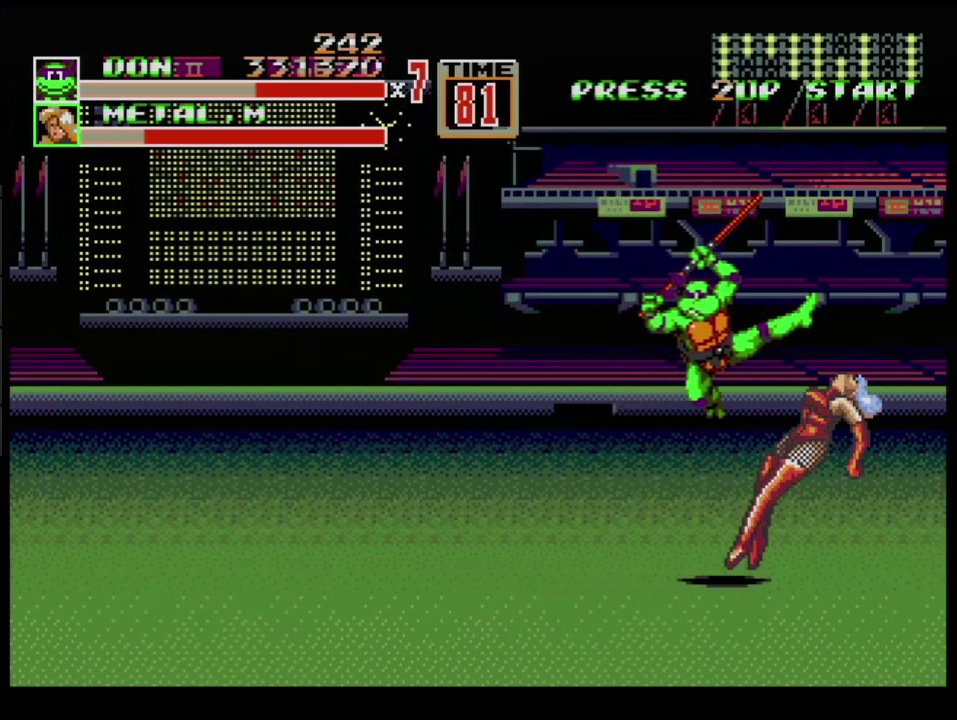
{"buttons": [], "events": []}
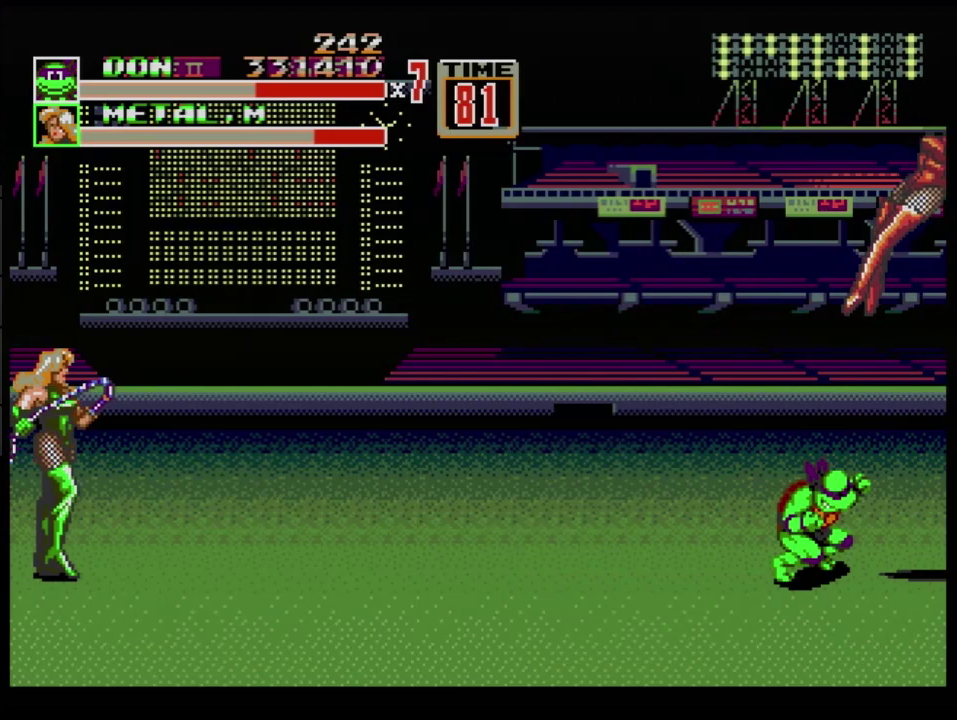
{"buttons": [], "events": [[50, "DPAD_RIGHT", "down"], [200, "DPAD_RIGHT", "up"], [234, "DPAD_LEFT", "down"], [400, "DPAD_LEFT", "up"]]}
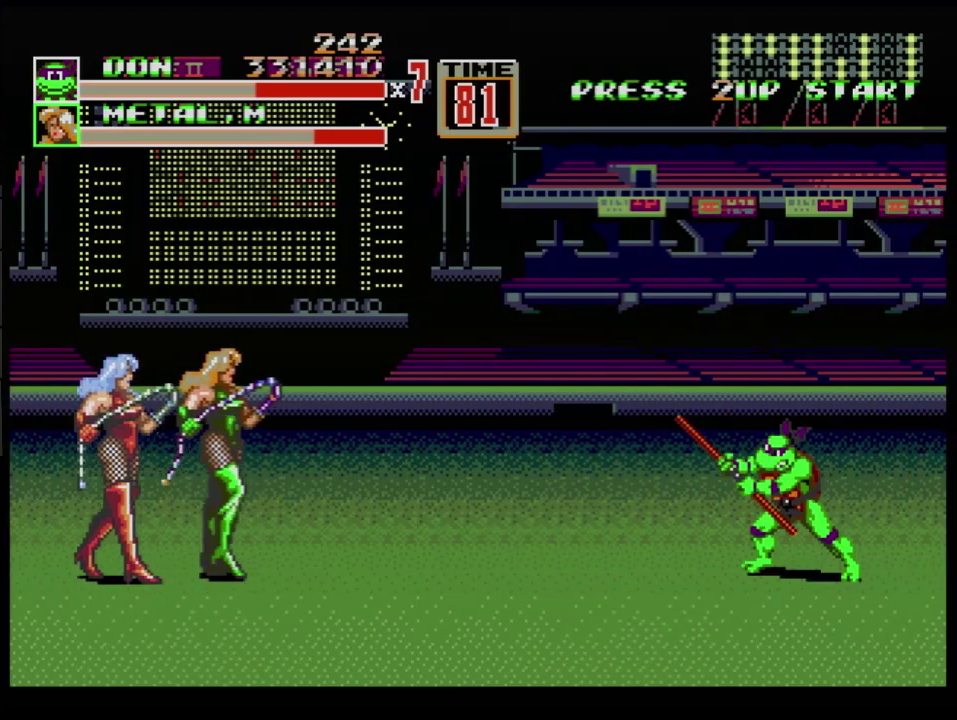
{"buttons": ["DPAD_LEFT"], "events": [[483, "DPAD_LEFT", "down"]]}
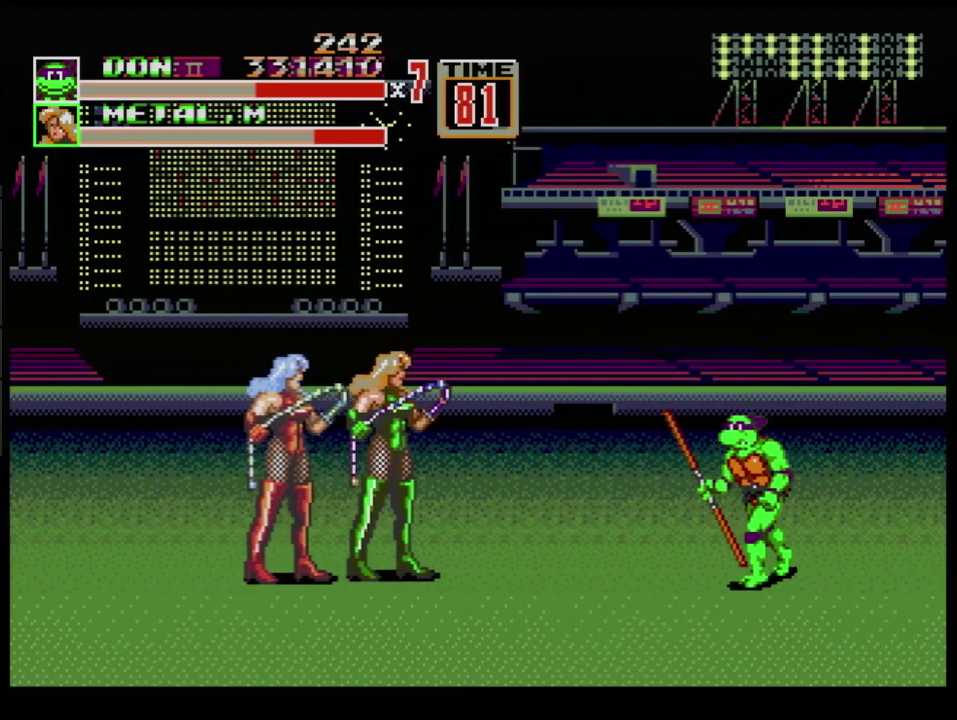
{"buttons": ["B", "DPAD_LEFT"], "events": [[83, "C", "down"], [217, "C", "up"], [501, "B", "down"]]}
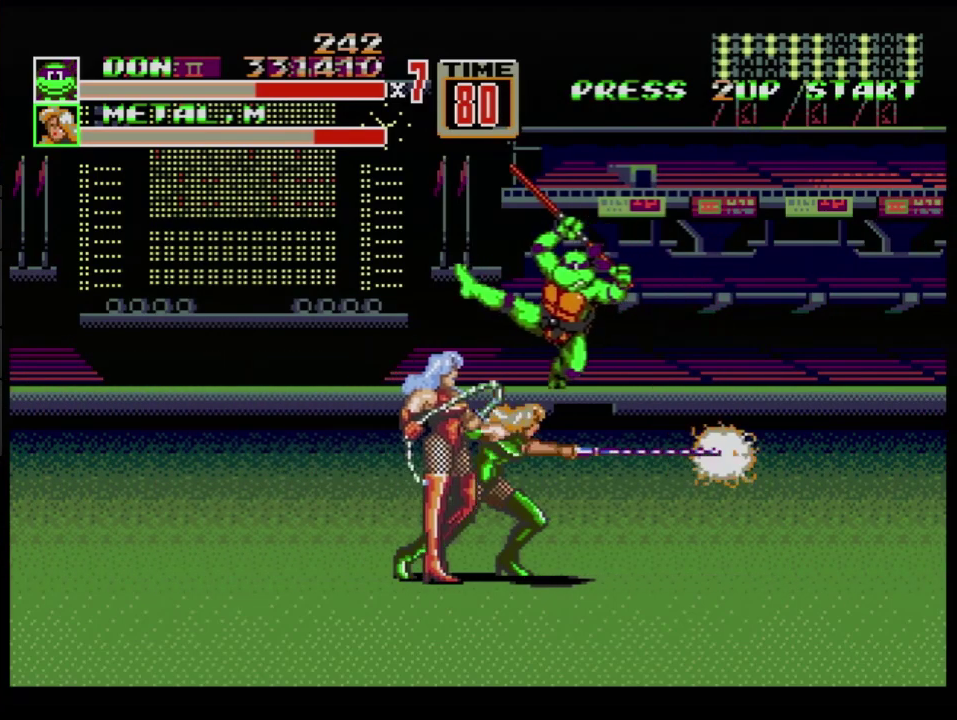
{"buttons": ["B", "DPAD_LEFT"], "events": [[50, "B", "up"], [100, "B", "down"], [183, "B", "up"], [450, "B", "down"]]}
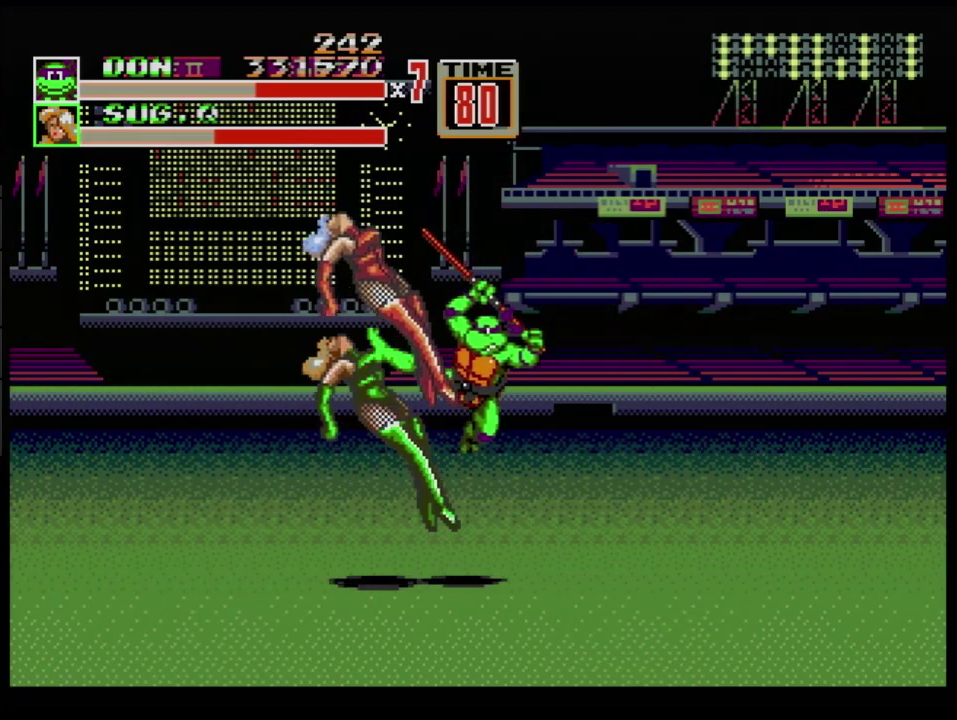
{"buttons": ["DPAD_LEFT"], "events": [[34, "B", "up"], [134, "DPAD_LEFT", "up"], [351, "DPAD_LEFT", "down"], [401, "DPAD_LEFT", "up"], [451, "DPAD_LEFT", "down"]]}
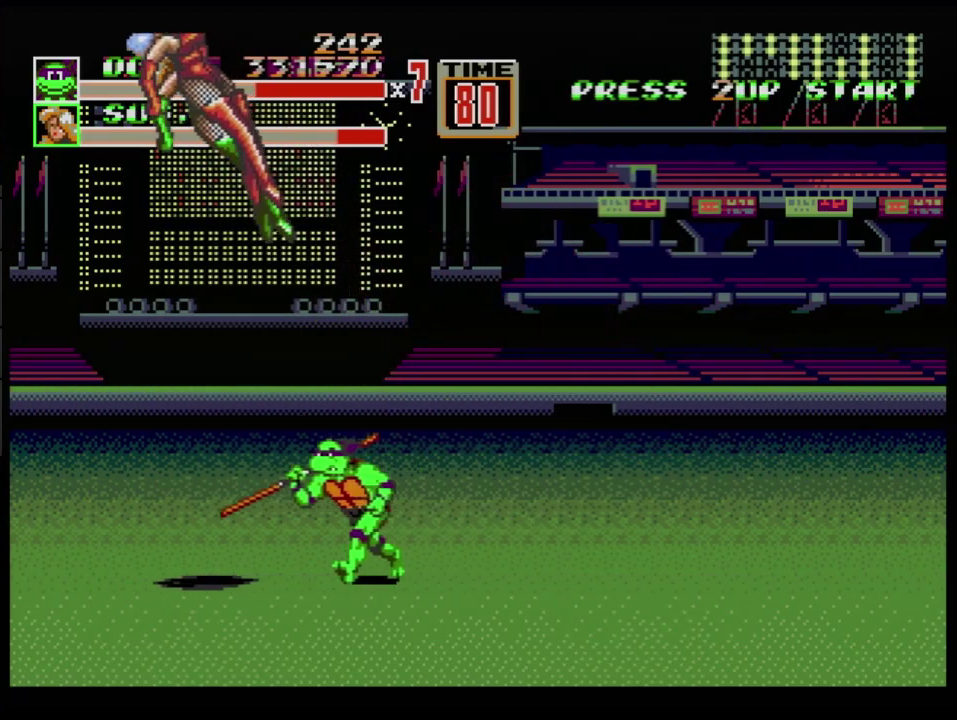
{"buttons": ["DPAD_LEFT"], "events": [[300, "C", "down"], [367, "C", "up"]]}
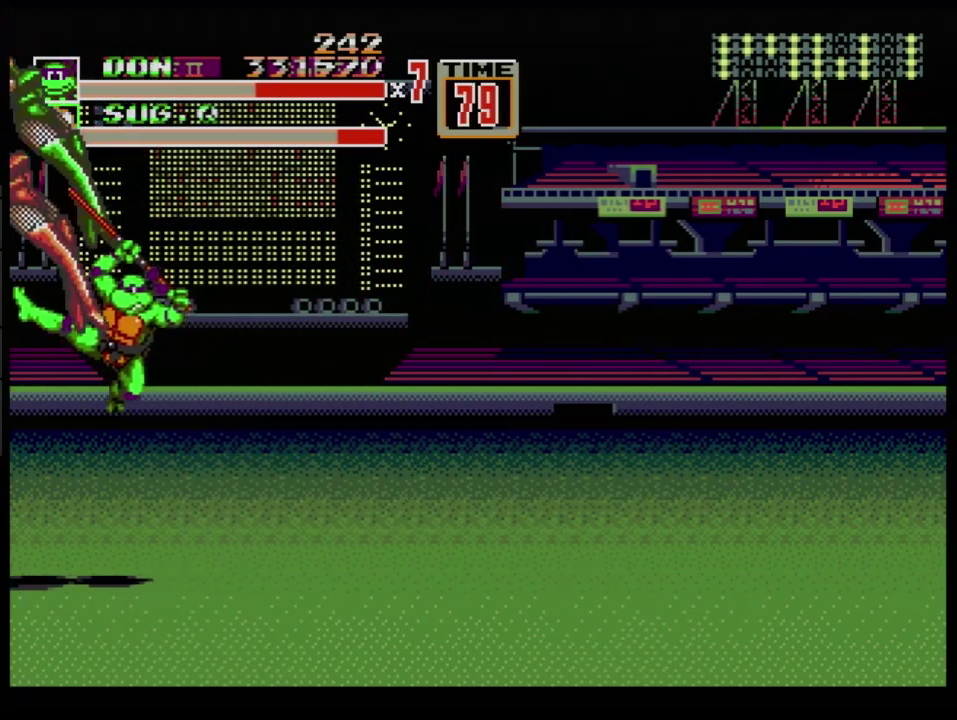
{"buttons": ["B"], "events": [[17, "B", "down"], [67, "B", "up"], [117, "B", "down"], [201, "B", "up"], [267, "B", "down"], [317, "B", "up"], [401, "B", "down"], [417, "DPAD_LEFT", "up"]]}
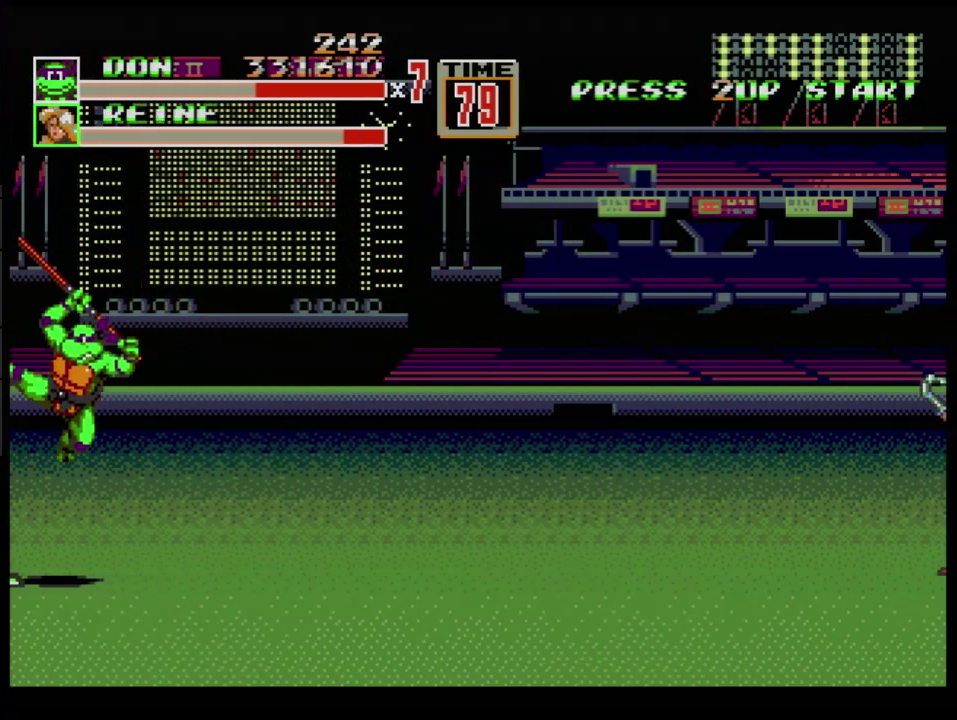
{"buttons": ["DPAD_RIGHT"], "events": [[67, "B", "up"], [434, "DPAD_RIGHT", "down"]]}
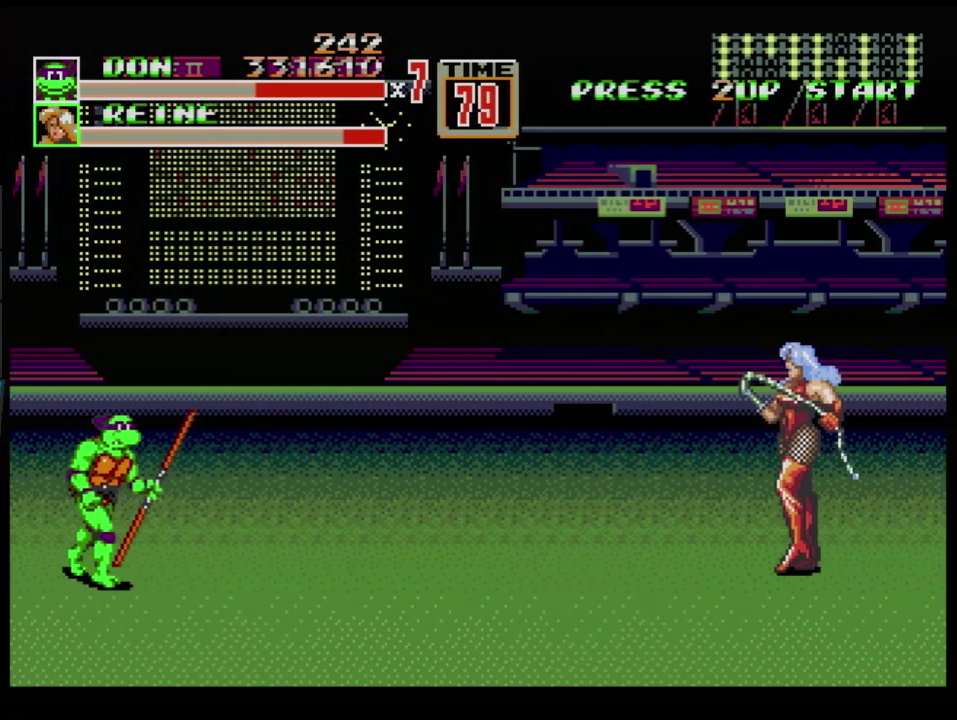
{"buttons": ["C", "DPAD_RIGHT"], "events": [[467, "C", "down"]]}
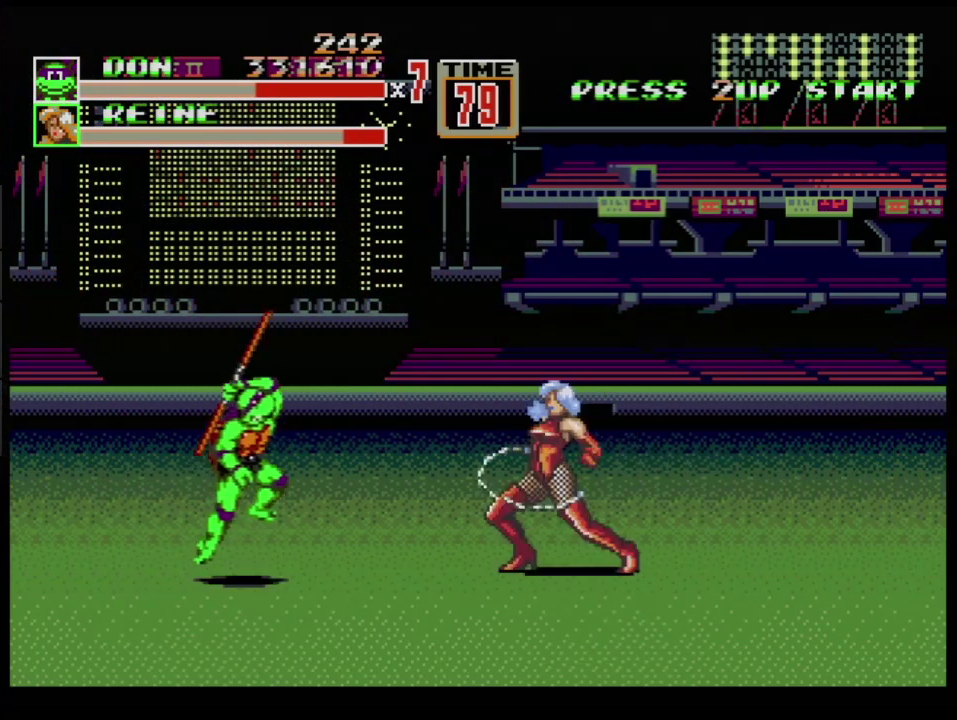
{"buttons": ["B"], "events": [[67, "C", "up"], [267, "B", "down"], [417, "B", "up"], [467, "DPAD_RIGHT", "up"], [484, "B", "down"]]}
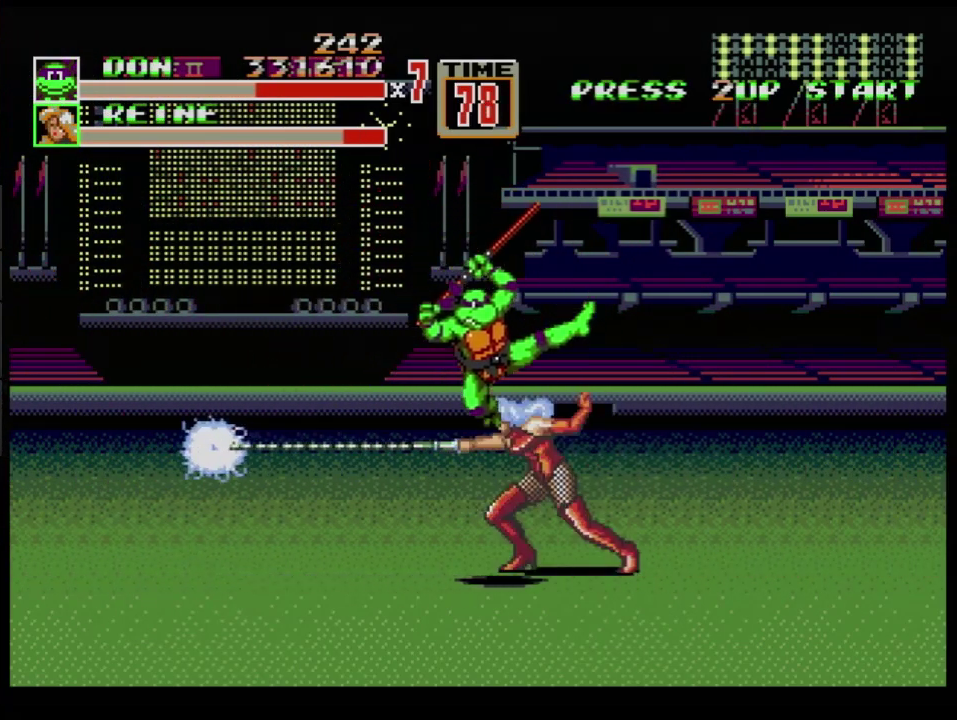
{"buttons": [], "events": [[34, "B", "up"], [134, "B", "down"], [367, "B", "up"]]}
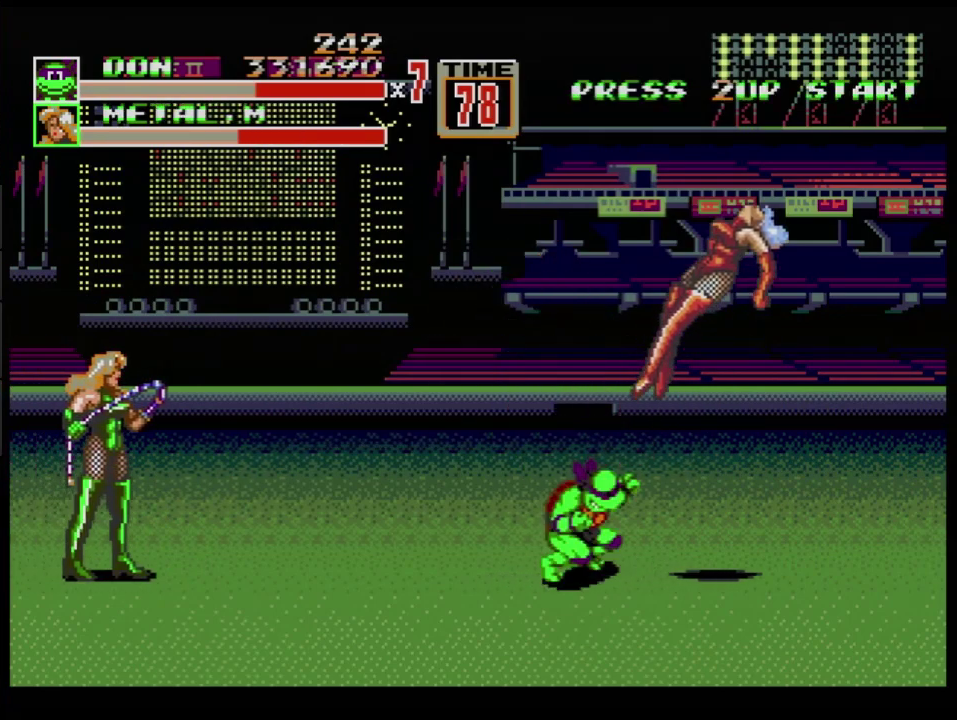
{"buttons": ["DPAD_RIGHT"], "events": [[133, "DPAD_RIGHT", "down"]]}
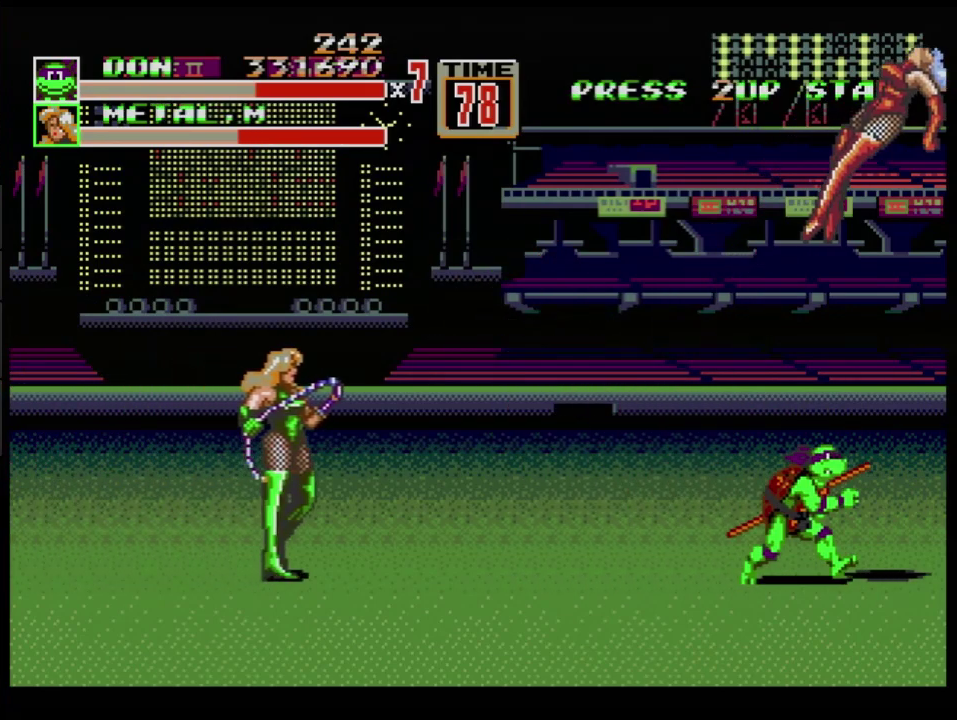
{"buttons": ["DPAD_LEFT"], "events": [[167, "DPAD_RIGHT", "up"], [201, "DPAD_LEFT", "down"], [267, "C", "down"], [351, "C", "up"]]}
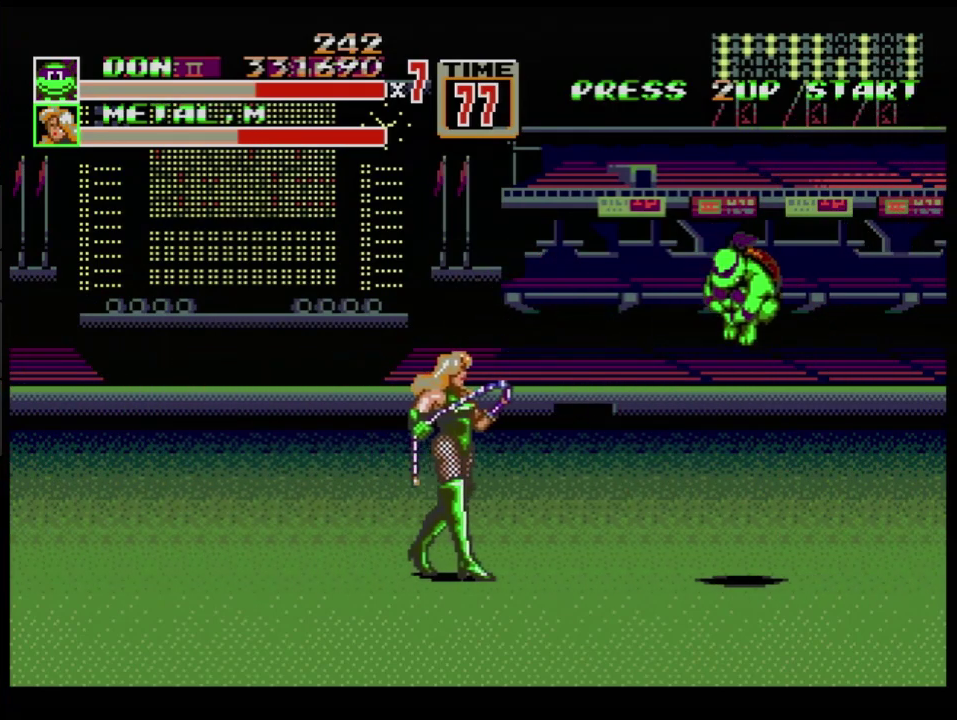
{"buttons": ["B"], "events": [[133, "B", "down"], [200, "B", "up"], [250, "B", "down"], [250, "DPAD_LEFT", "up"], [317, "B", "up"], [484, "B", "down"]]}